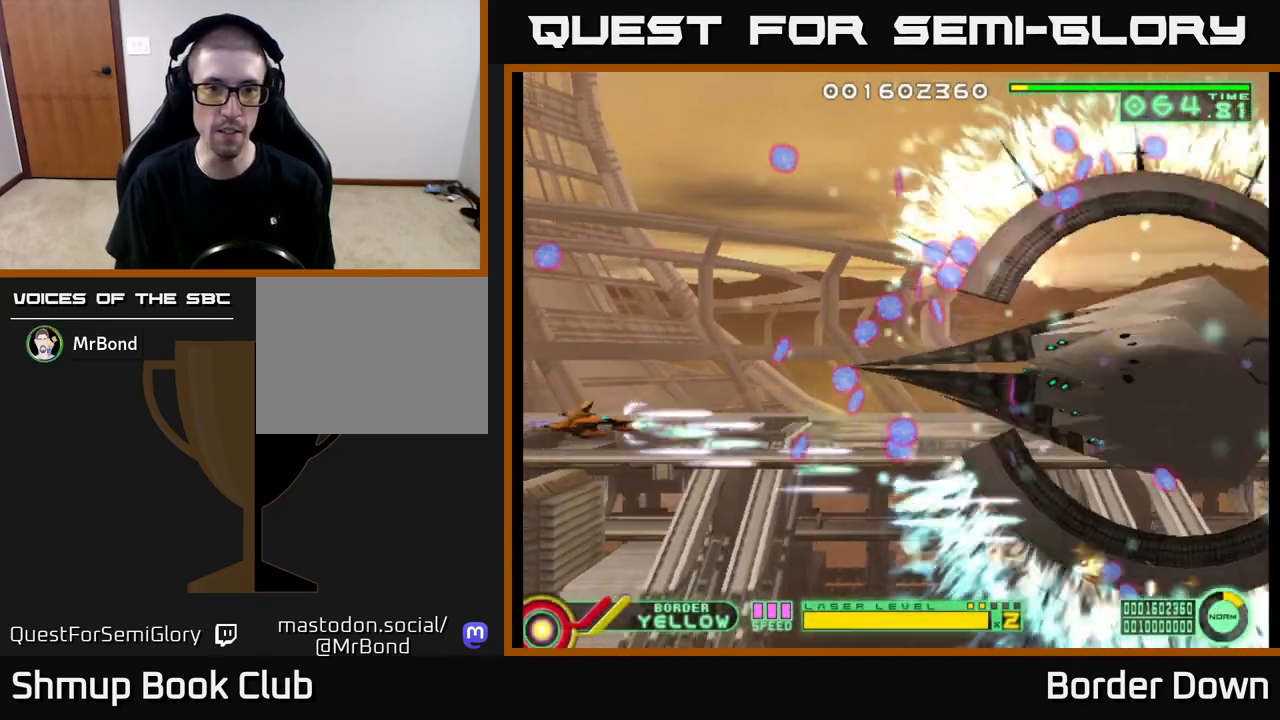
Gameplay with a controller (Xbox layout); each line is a JSON object with the inputs held at the frame after it. "events" lists button and stick changes between this image and that frame as [ms after this image, input, new state], when the widget could be followed in between.
{"buttons": ["A", "DPAD_DOWN"], "left_stick": "center", "right_stick": "center", "events": [[167, "DPAD_LEFT", "down"], [283, "DPAD_LEFT", "up"], [400, "DPAD_UP", "up"], [450, "DPAD_DOWN", "down"]]}
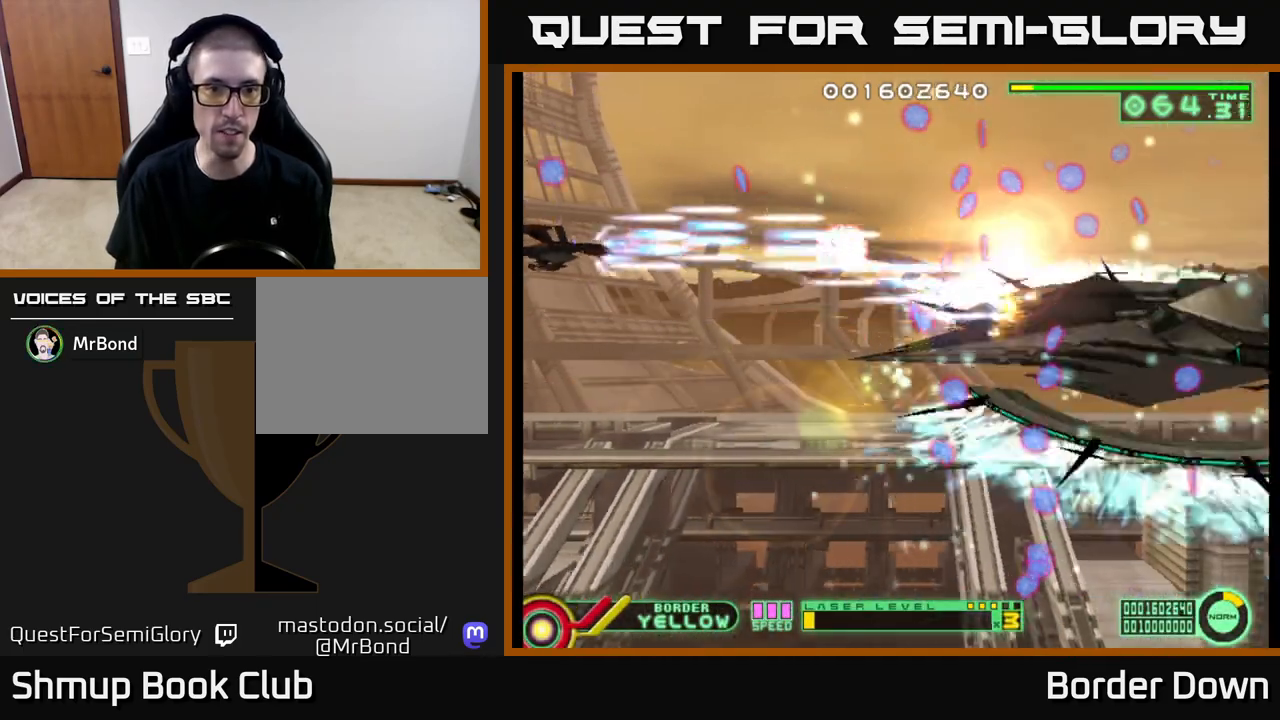
{"buttons": ["A", "DPAD_DOWN"], "left_stick": "center", "right_stick": "center", "events": []}
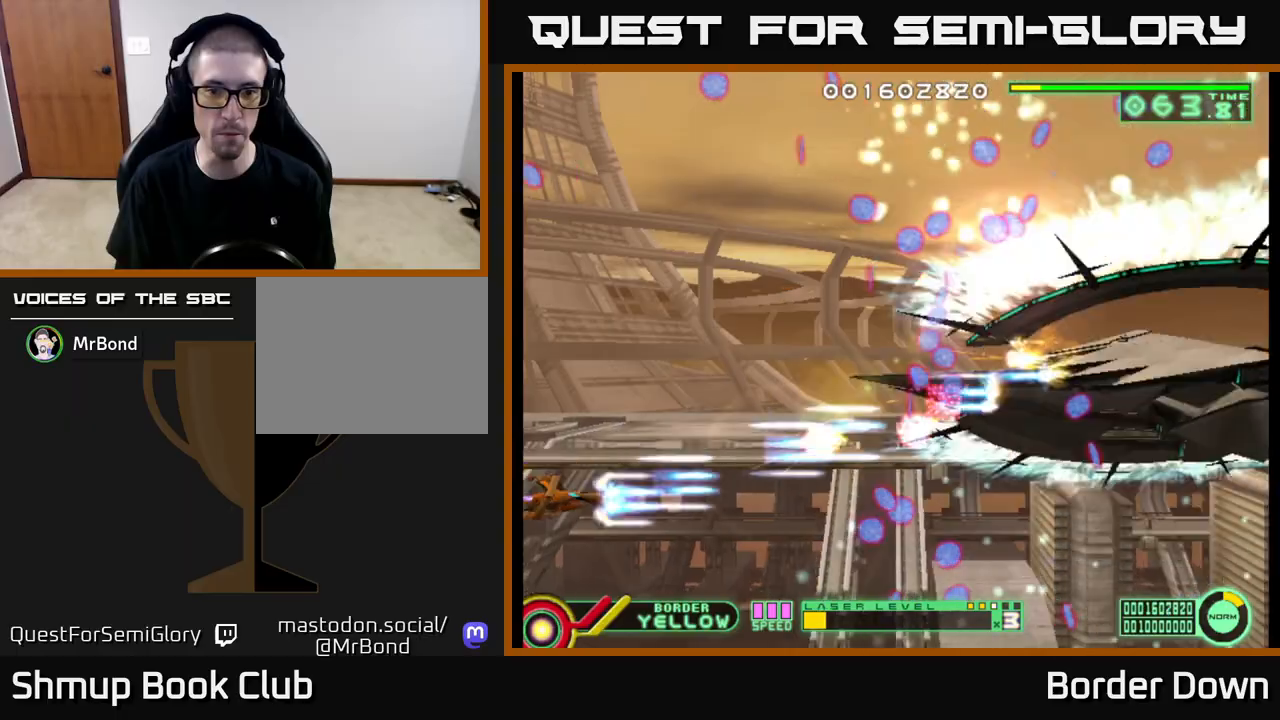
{"buttons": ["A", "DPAD_UP"], "left_stick": "center", "right_stick": "center", "events": [[167, "DPAD_DOWN", "up"], [200, "DPAD_UP", "down"]]}
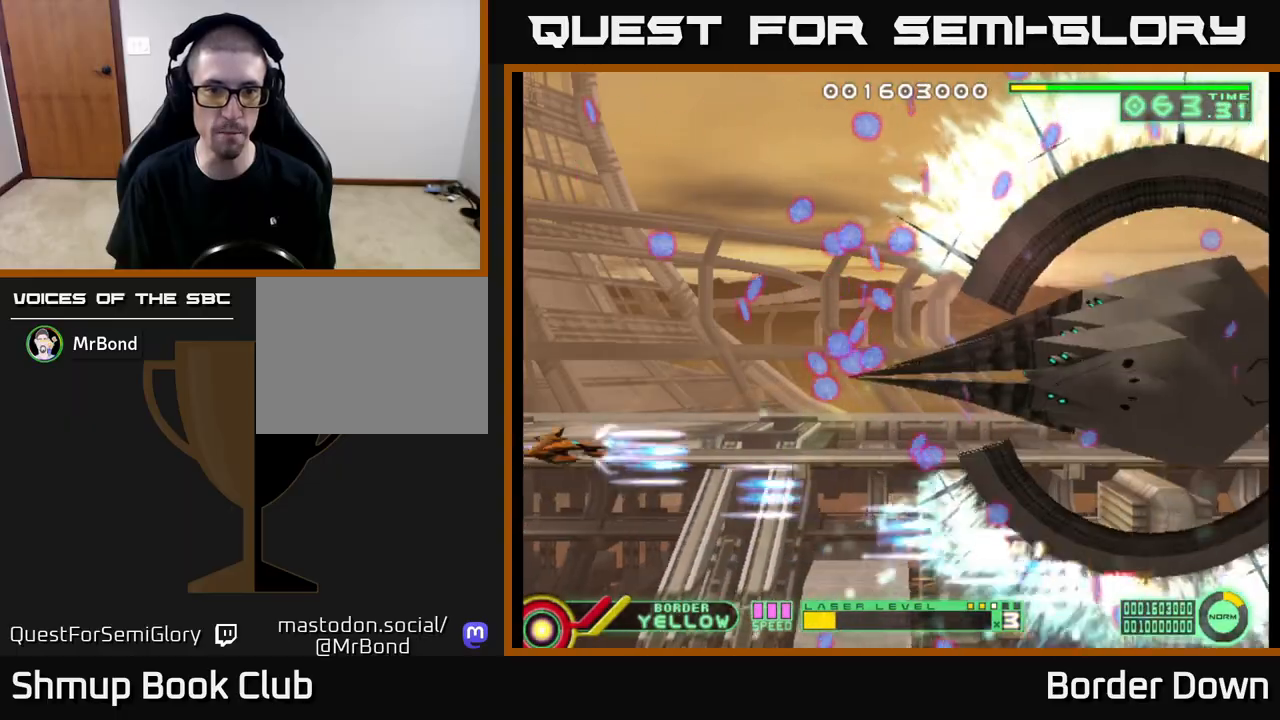
{"buttons": ["A"], "left_stick": "center", "right_stick": "center", "events": [[500, "DPAD_UP", "up"]]}
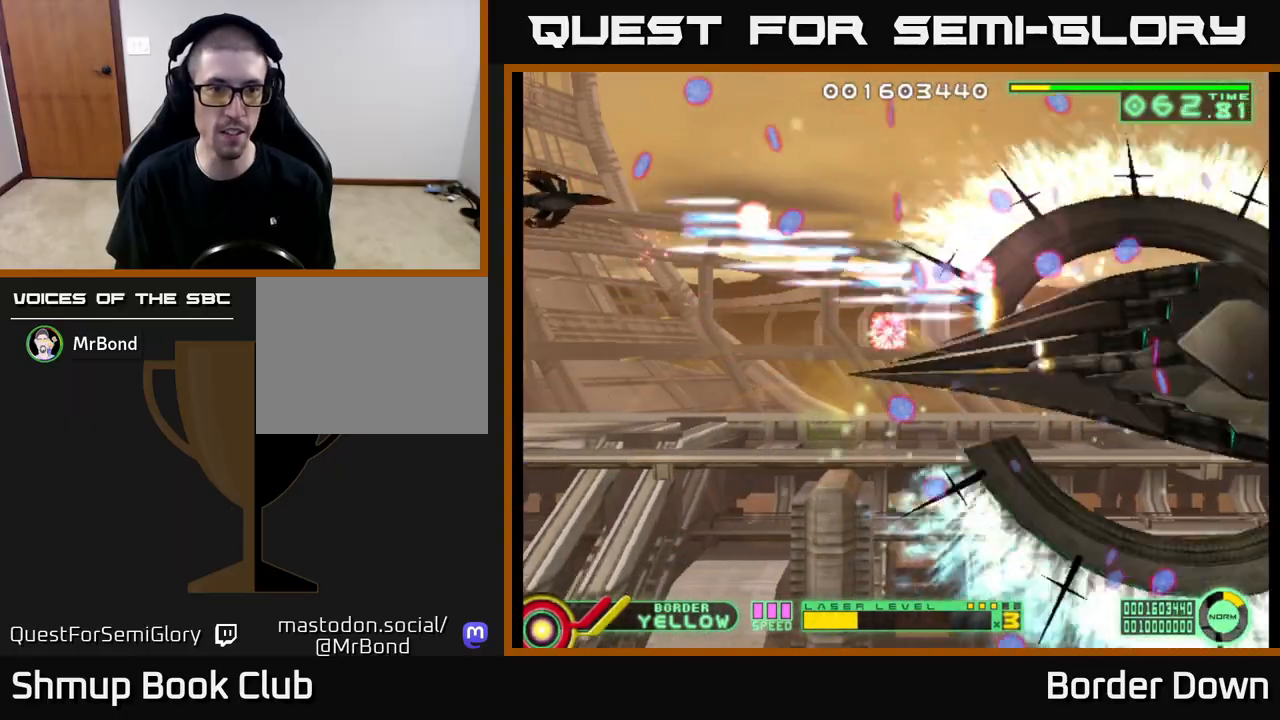
{"buttons": ["A", "DPAD_DOWN"], "left_stick": "center", "right_stick": "center", "events": [[50, "DPAD_DOWN", "down"], [67, "DPAD_LEFT", "down"], [467, "DPAD_LEFT", "up"]]}
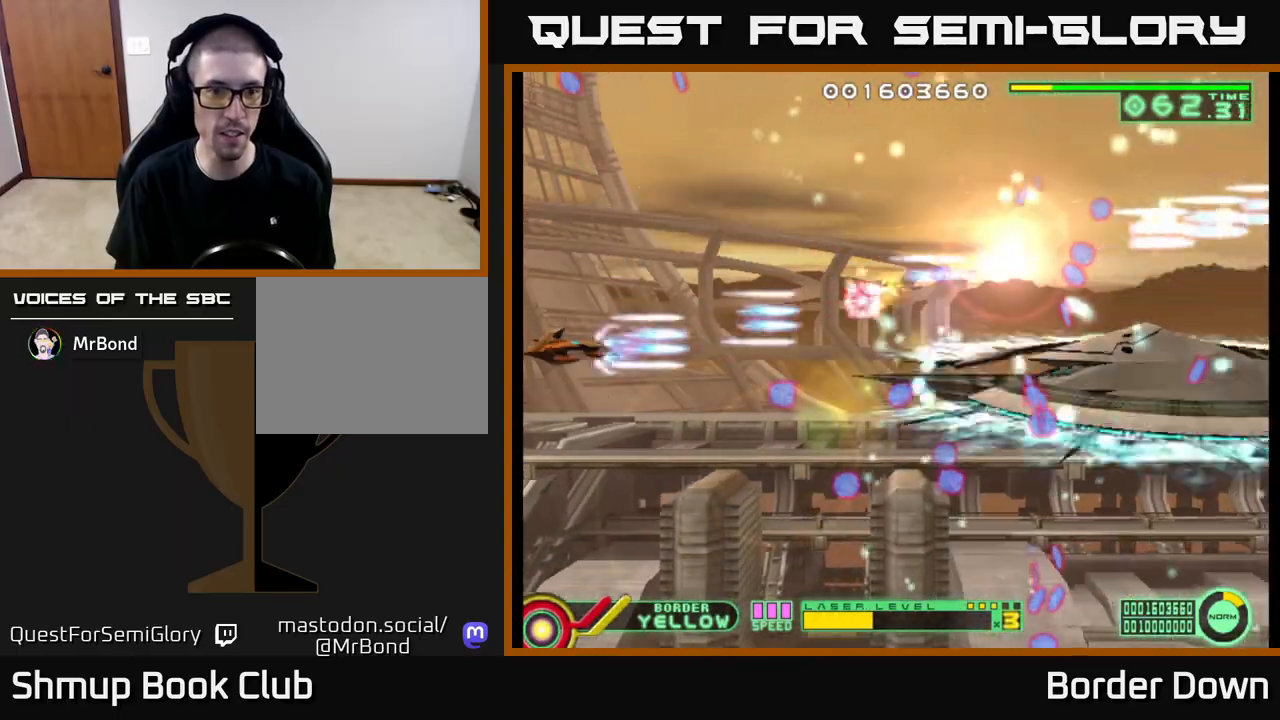
{"buttons": ["A", "DPAD_DOWN"], "left_stick": "center", "right_stick": "center", "events": []}
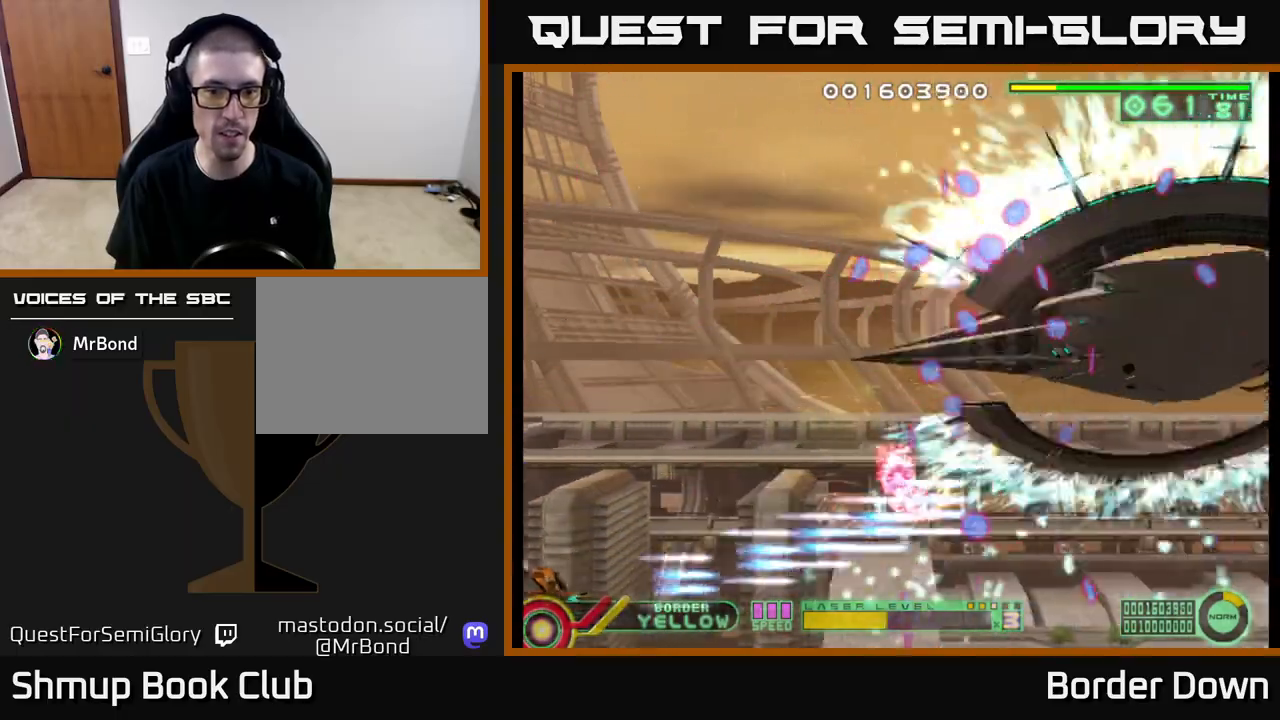
{"buttons": ["DPAD_UP"], "left_stick": "center", "right_stick": "center", "events": [[17, "DPAD_DOWN", "up"], [50, "DPAD_UP", "down"], [67, "DPAD_LEFT", "down"], [150, "DPAD_LEFT", "up"], [217, "A", "up"], [250, "A", "down"], [333, "A", "up"], [400, "A", "down"], [483, "A", "up"]]}
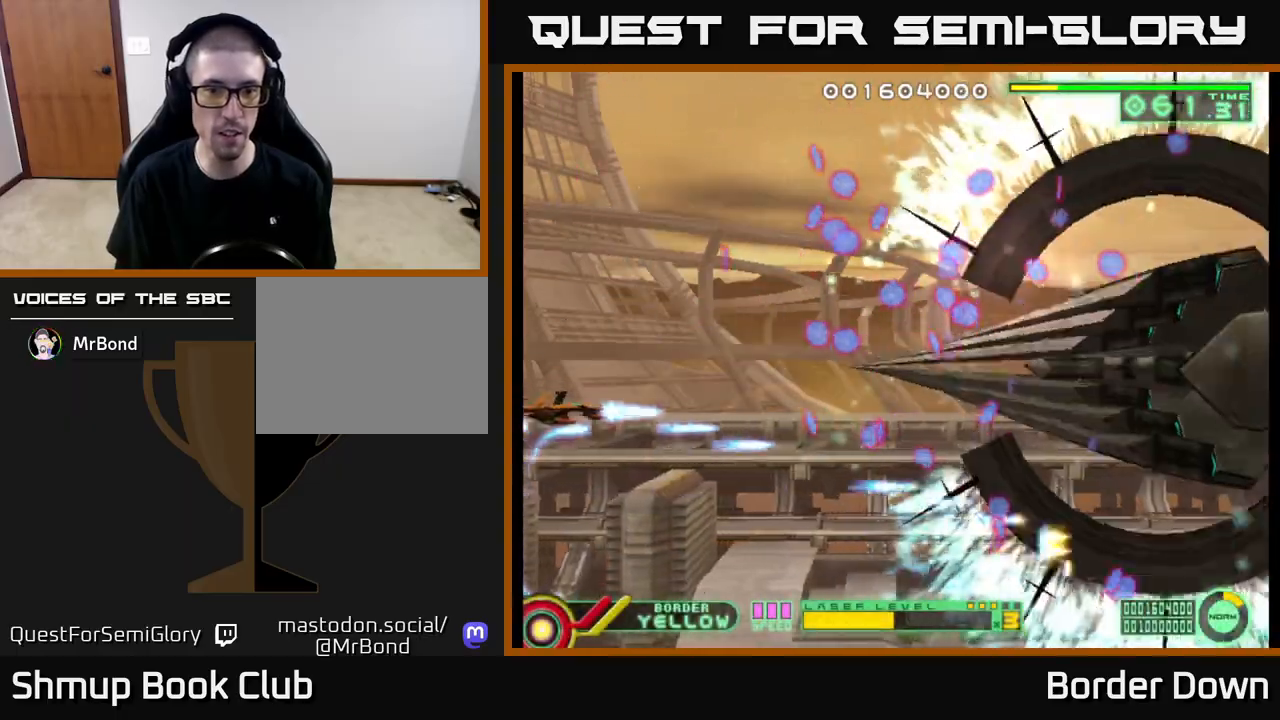
{"buttons": ["A", "DPAD_DOWN"], "left_stick": "center", "right_stick": "center", "events": [[50, "A", "down"], [133, "A", "up"], [167, "A", "down"], [267, "A", "up"], [317, "A", "down"], [317, "DPAD_LEFT", "down"], [350, "DPAD_UP", "up"], [417, "DPAD_DOWN", "down"], [450, "DPAD_LEFT", "up"]]}
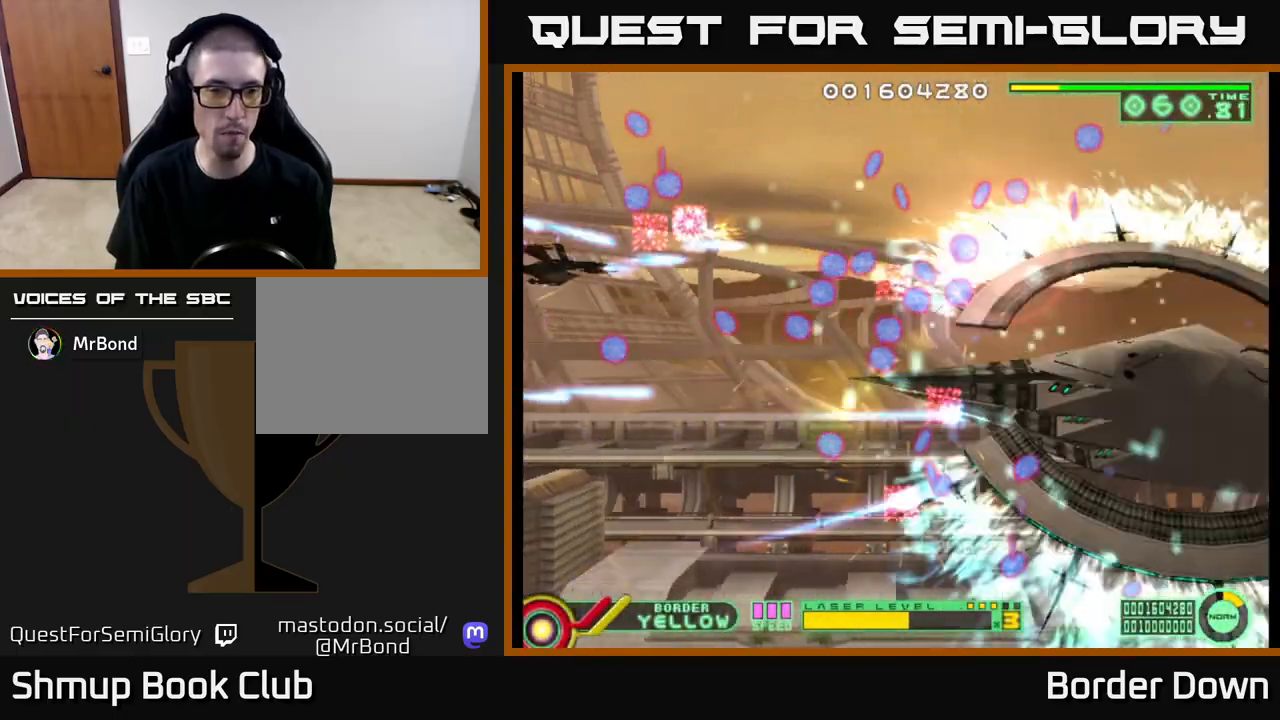
{"buttons": ["A", "DPAD_DOWN"], "left_stick": "center", "right_stick": "center", "events": [[217, "DPAD_DOWN", "up"], [267, "DPAD_UP", "down"], [333, "DPAD_LEFT", "down"], [333, "DPAD_UP", "up"], [350, "DPAD_DOWN", "down"], [383, "DPAD_LEFT", "up"]]}
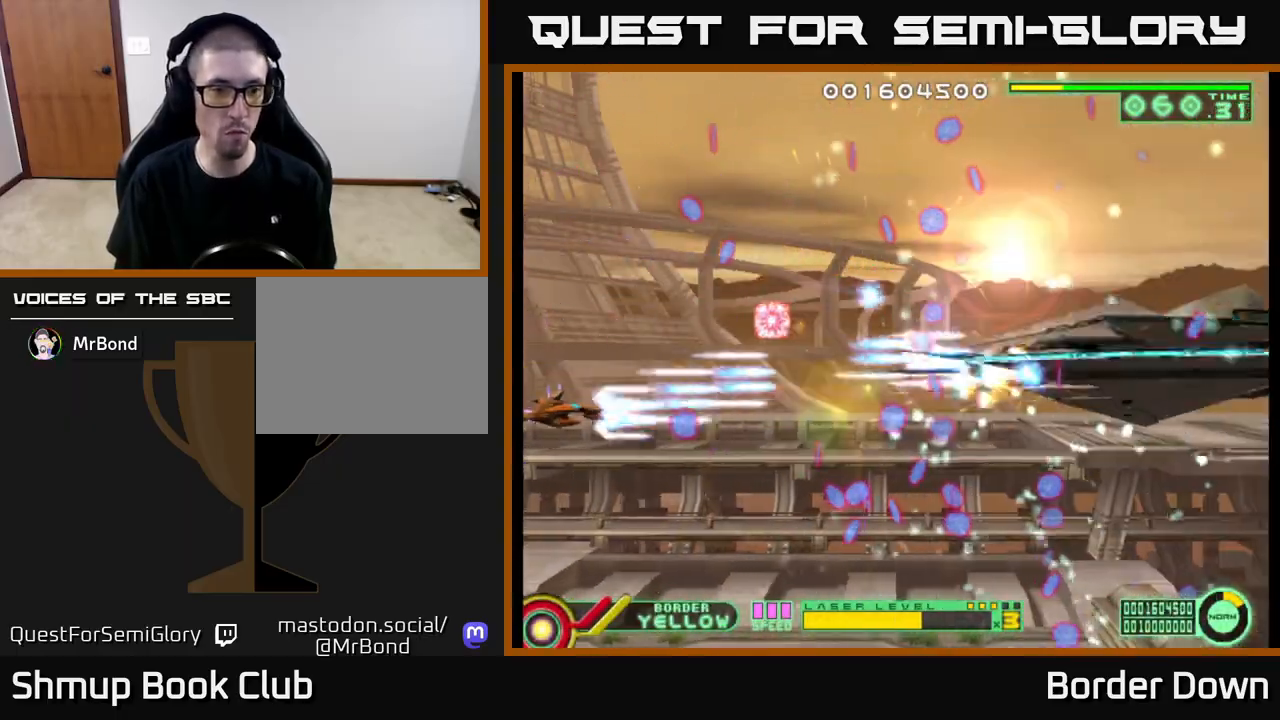
{"buttons": ["A", "DPAD_UP"], "left_stick": "center", "right_stick": "center", "events": [[267, "DPAD_DOWN", "up"], [300, "DPAD_UP", "down"]]}
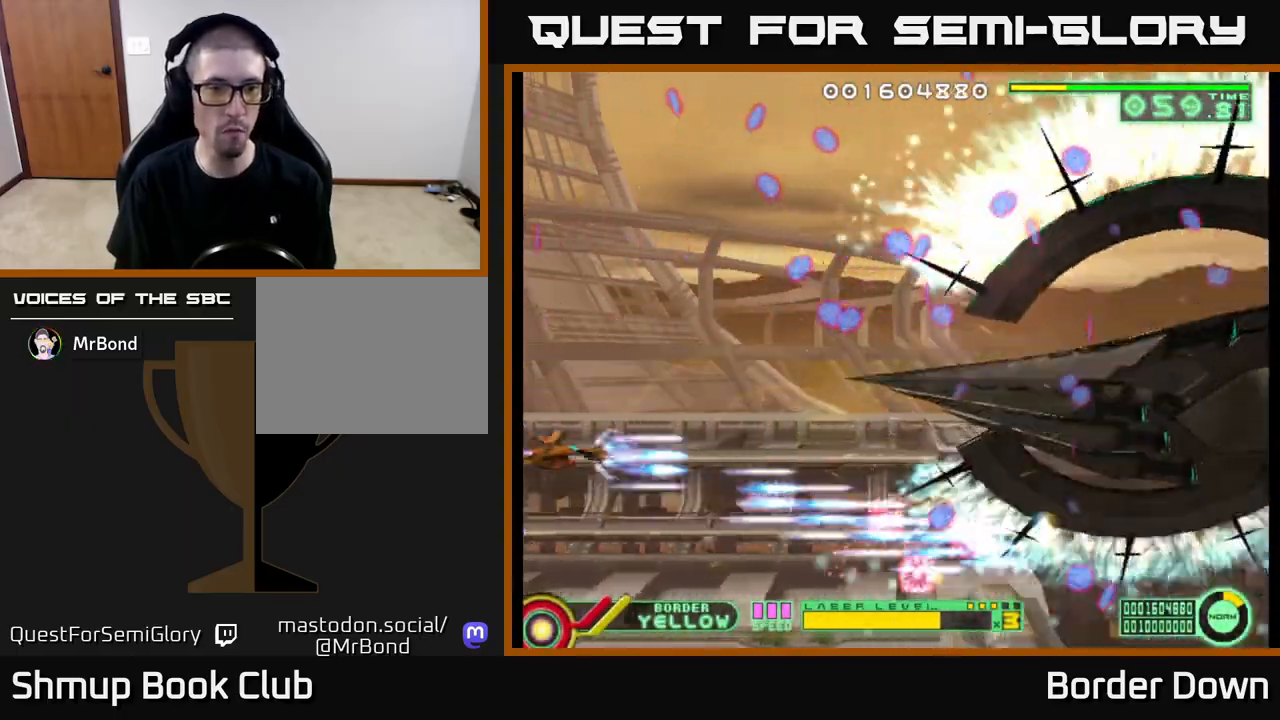
{"buttons": ["A"], "left_stick": "center", "right_stick": "center", "events": [[500, "DPAD_UP", "up"]]}
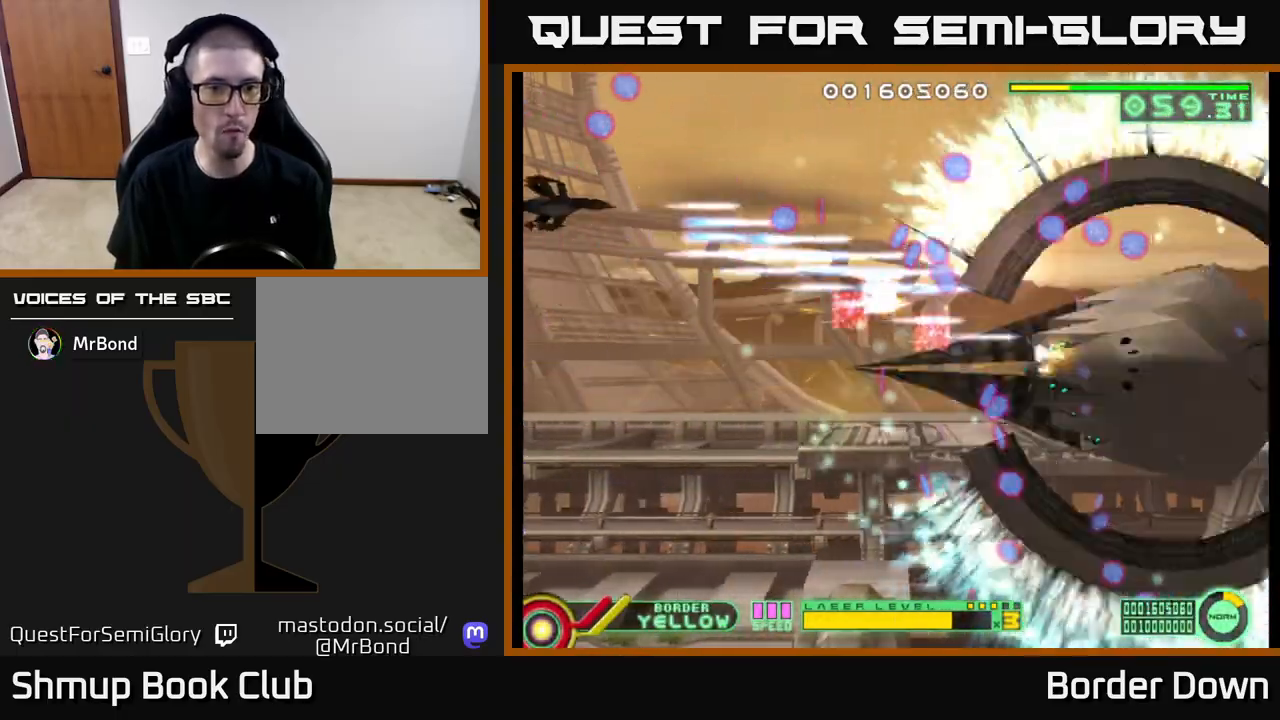
{"buttons": ["A", "DPAD_DOWN"], "left_stick": "center", "right_stick": "center", "events": [[50, "DPAD_DOWN", "down"], [167, "DPAD_RIGHT", "down"], [267, "DPAD_RIGHT", "up"]]}
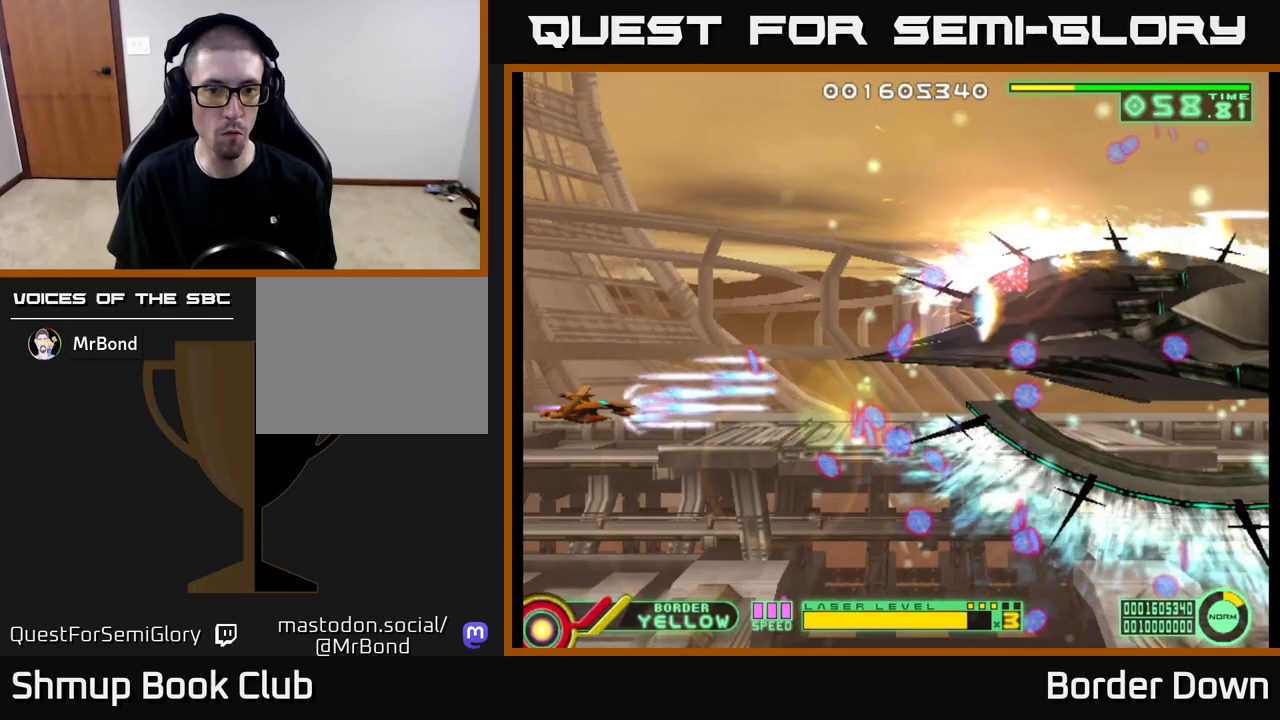
{"buttons": ["A", "DPAD_UP", "DPAD_LEFT"], "left_stick": "center", "right_stick": "center", "events": [[200, "DPAD_RIGHT", "down"], [400, "DPAD_DOWN", "up"], [400, "DPAD_RIGHT", "up"], [433, "DPAD_LEFT", "down"], [450, "DPAD_UP", "down"]]}
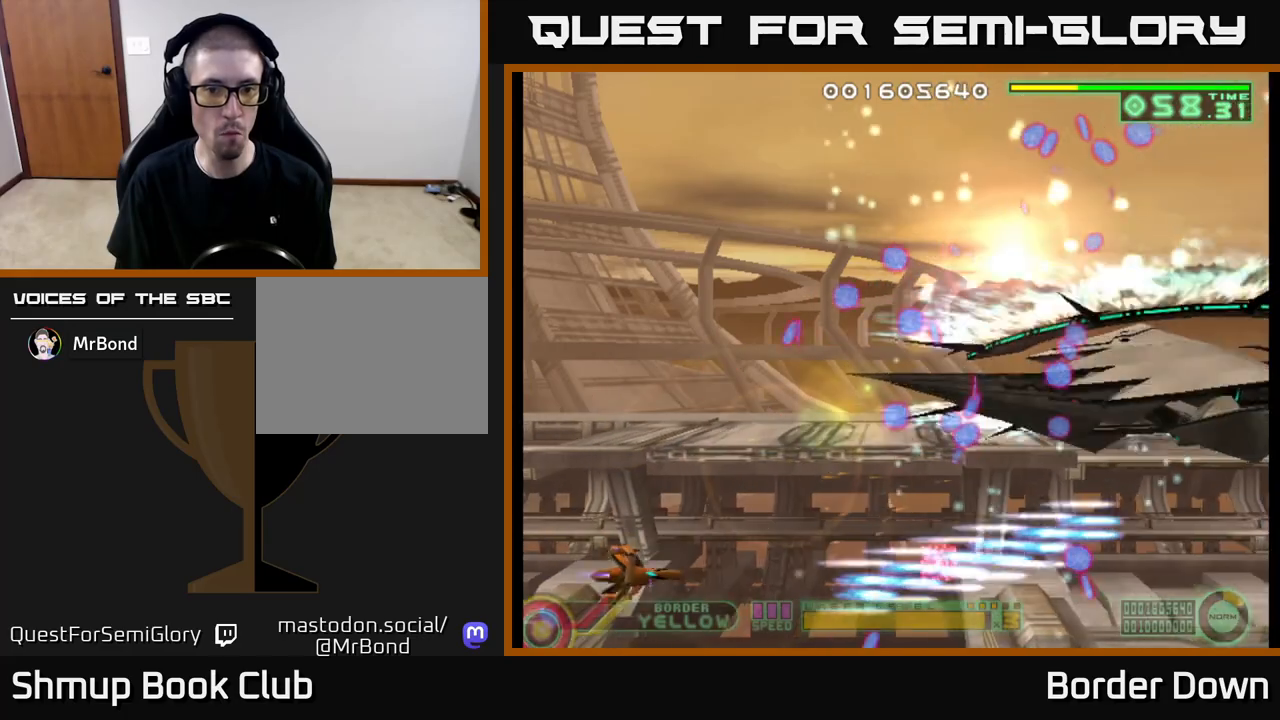
{"buttons": ["A", "DPAD_UP"], "left_stick": "center", "right_stick": "center", "events": [[133, "DPAD_LEFT", "up"]]}
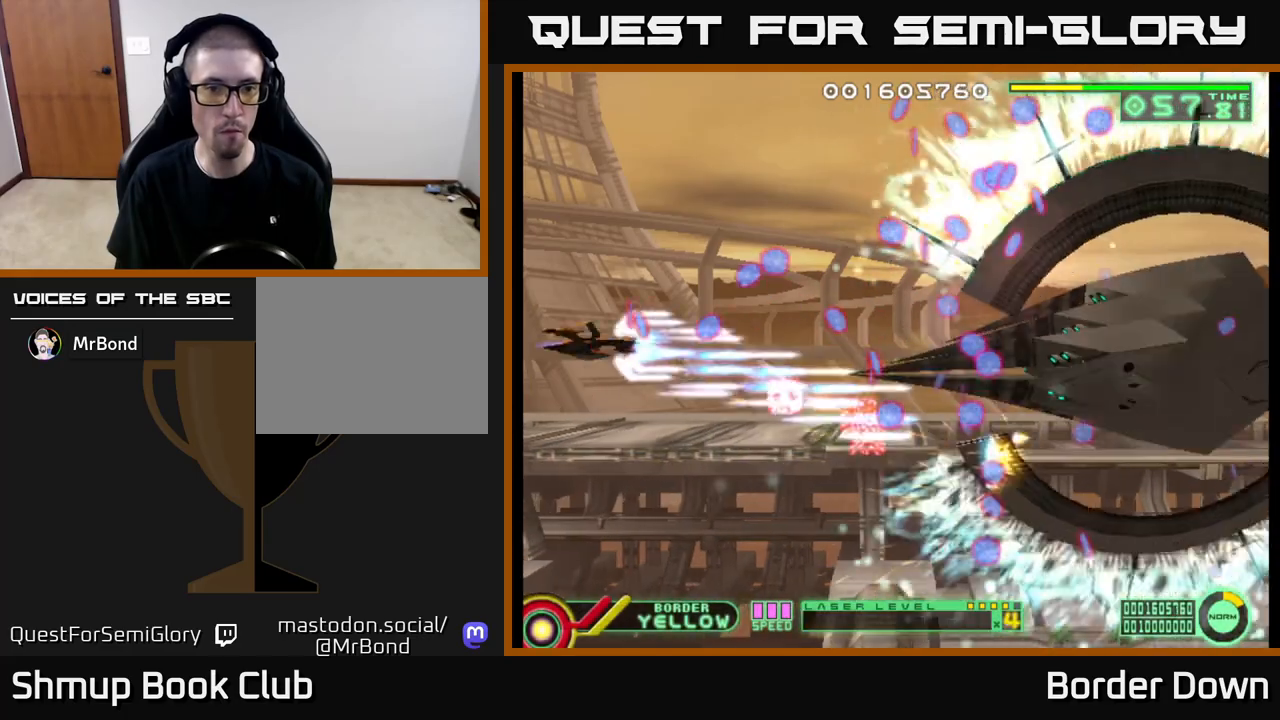
{"buttons": ["A", "DPAD_UP"], "left_stick": "center", "right_stick": "center", "events": [[167, "DPAD_LEFT", "down"], [317, "DPAD_LEFT", "up"]]}
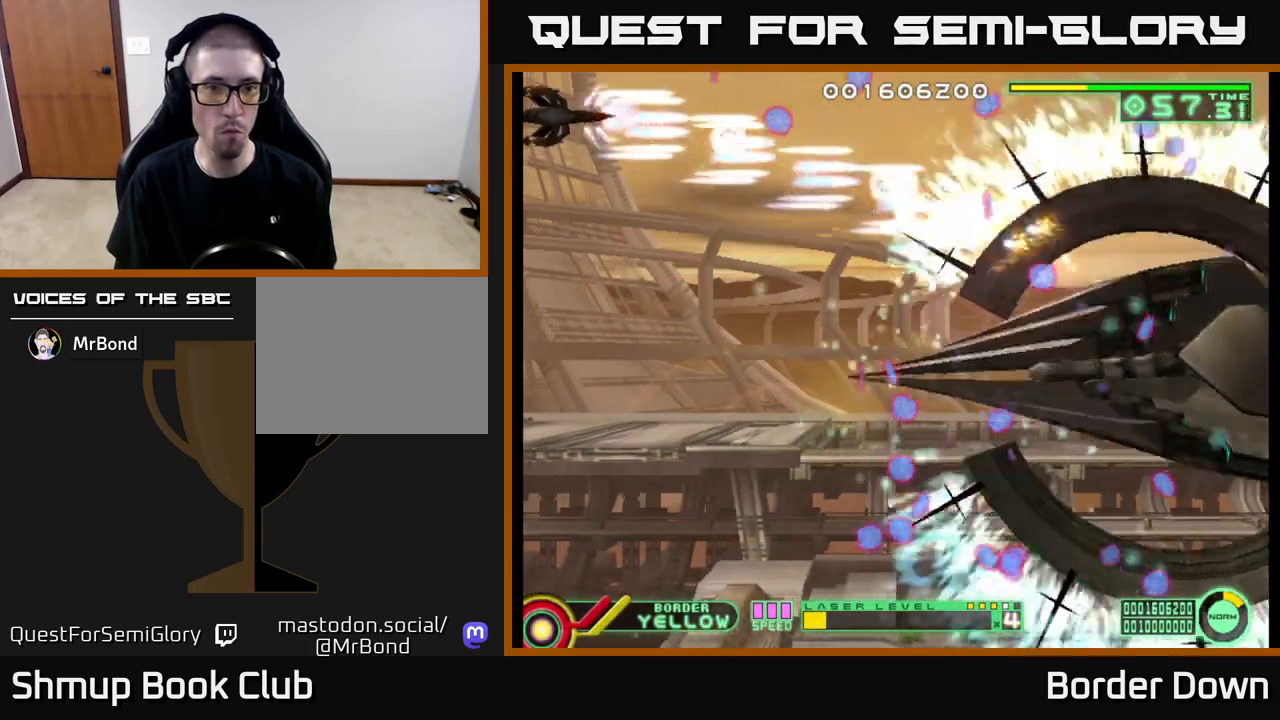
{"buttons": ["A", "DPAD_DOWN"], "left_stick": "center", "right_stick": "center", "events": [[33, "DPAD_UP", "up"], [67, "DPAD_DOWN", "down"]]}
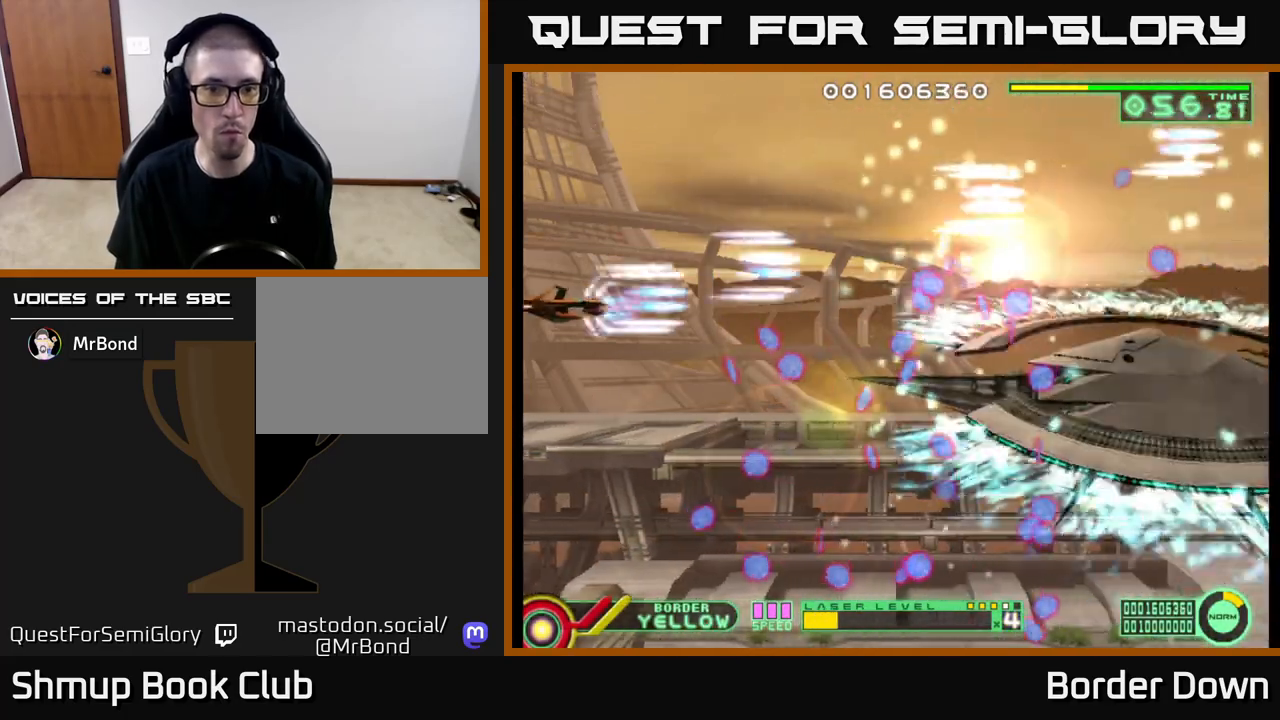
{"buttons": ["A", "DPAD_UP"], "left_stick": "center", "right_stick": "center", "events": [[250, "DPAD_DOWN", "up"], [250, "DPAD_LEFT", "down"], [267, "DPAD_UP", "down"], [350, "A", "up"], [350, "DPAD_LEFT", "up"], [433, "A", "down"]]}
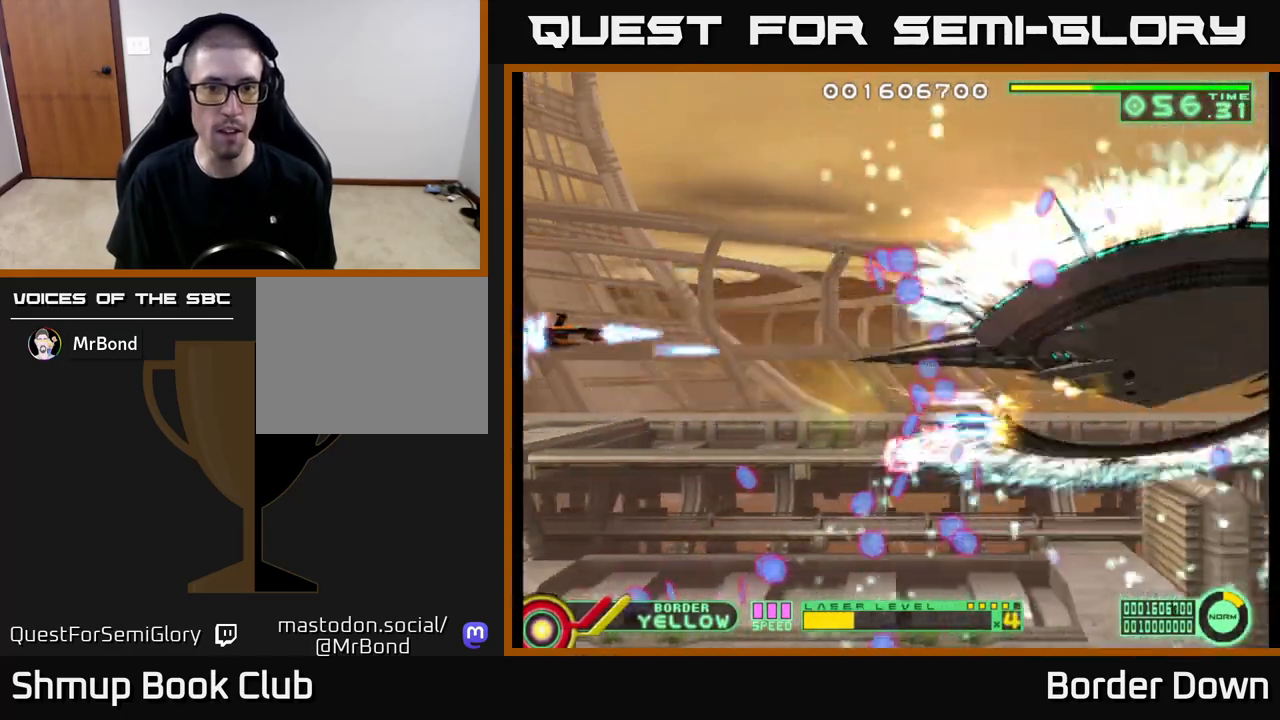
{"buttons": ["A", "DPAD_DOWN"], "left_stick": "center", "right_stick": "center", "events": [[17, "A", "up"], [83, "A", "down"], [167, "A", "up"], [233, "A", "down"], [383, "DPAD_RIGHT", "down"], [383, "DPAD_UP", "up"], [433, "DPAD_DOWN", "down"], [433, "DPAD_RIGHT", "up"]]}
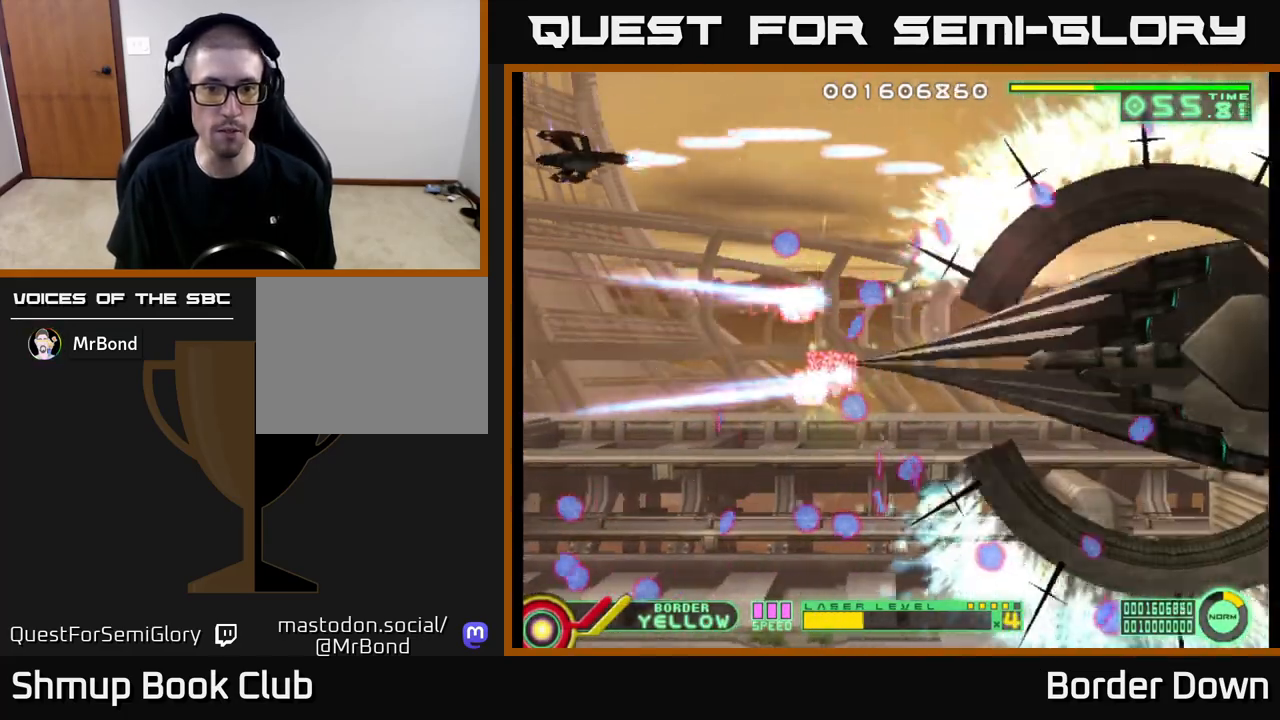
{"buttons": ["A", "DPAD_UP"], "left_stick": "center", "right_stick": "center", "events": [[350, "DPAD_DOWN", "up"], [367, "DPAD_UP", "down"]]}
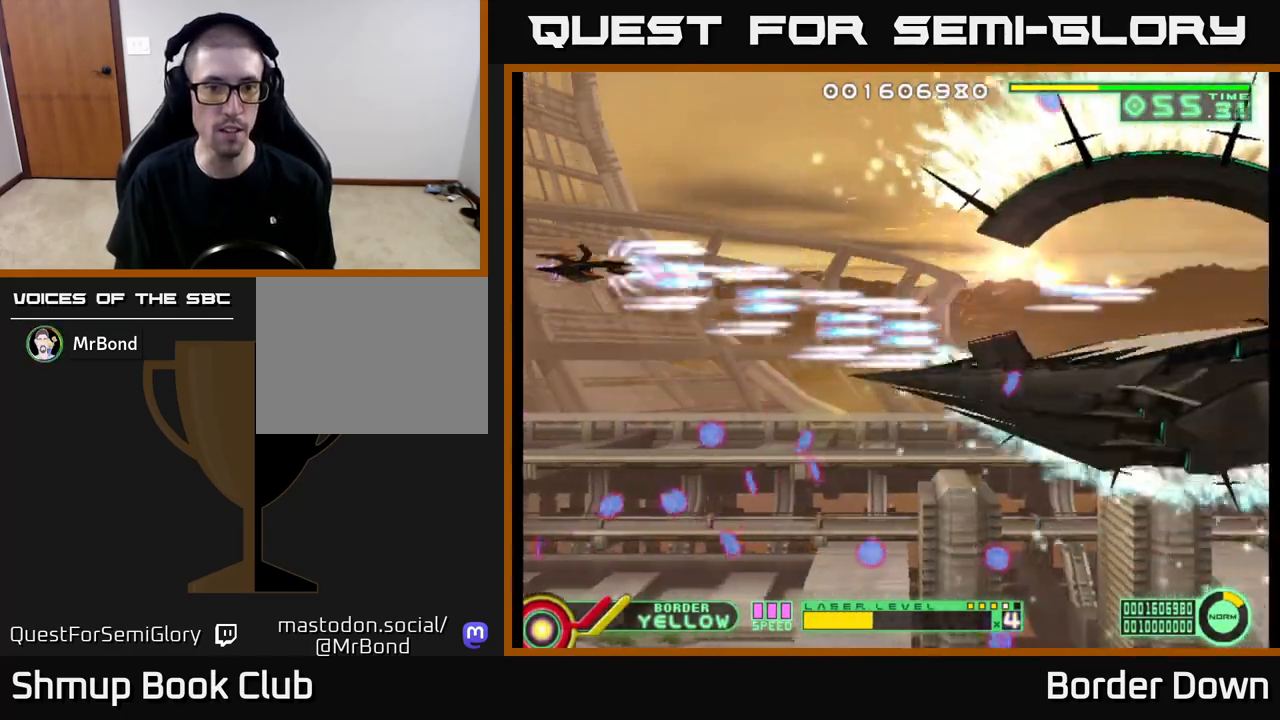
{"buttons": ["DPAD_DOWN"], "left_stick": "center", "right_stick": "center", "events": [[217, "A", "up"], [267, "DPAD_UP", "up"], [283, "DPAD_RIGHT", "down"], [350, "DPAD_DOWN", "down"], [383, "DPAD_RIGHT", "up"]]}
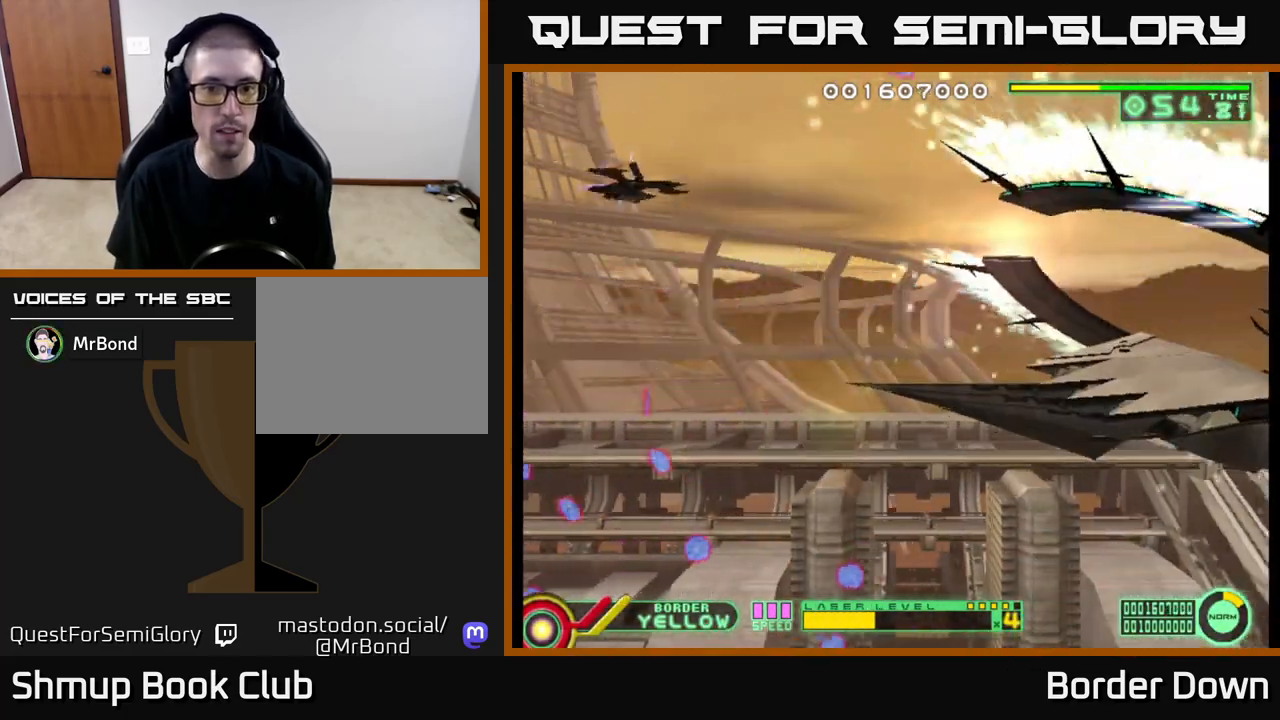
{"buttons": ["A", "DPAD_DOWN"], "left_stick": "center", "right_stick": "center", "events": [[33, "A", "down"], [67, "DPAD_RIGHT", "down"], [350, "DPAD_RIGHT", "up"]]}
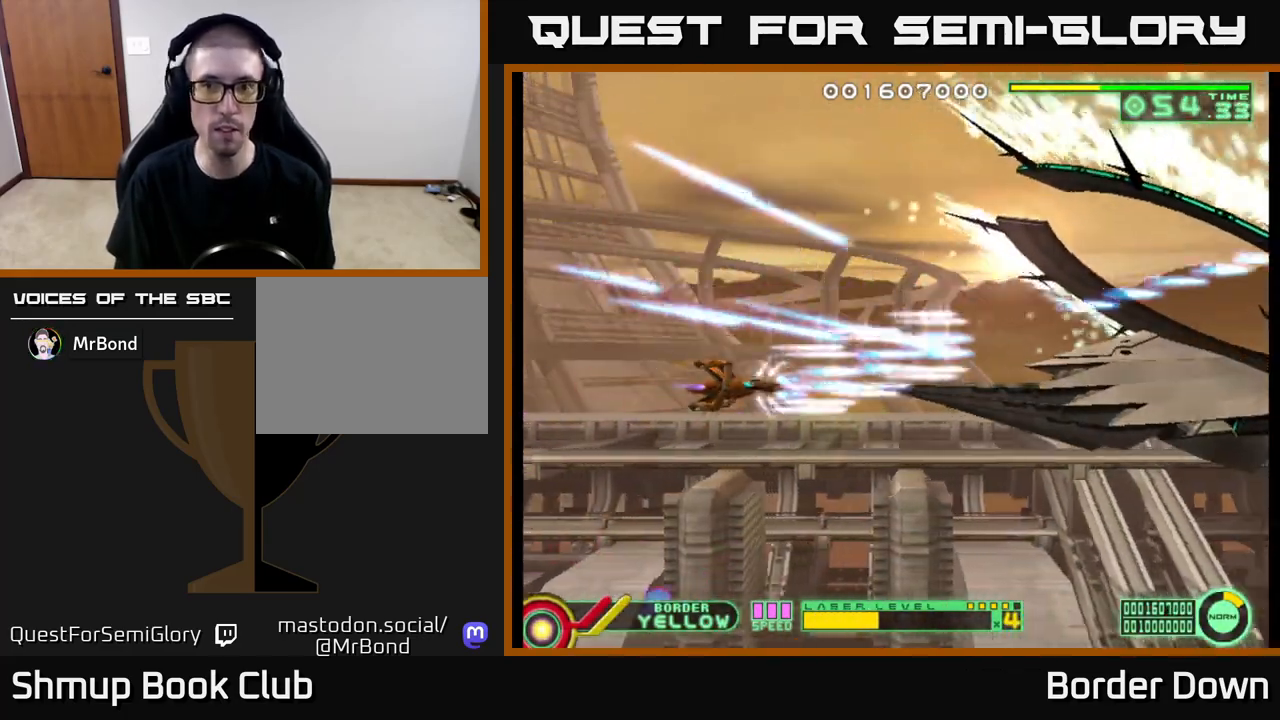
{"buttons": ["A", "DPAD_UP", "DPAD_LEFT"], "left_stick": "center", "right_stick": "center", "events": [[100, "DPAD_RIGHT", "down"], [350, "DPAD_RIGHT", "up"], [367, "DPAD_DOWN", "up"], [433, "DPAD_LEFT", "down"], [433, "DPAD_UP", "down"]]}
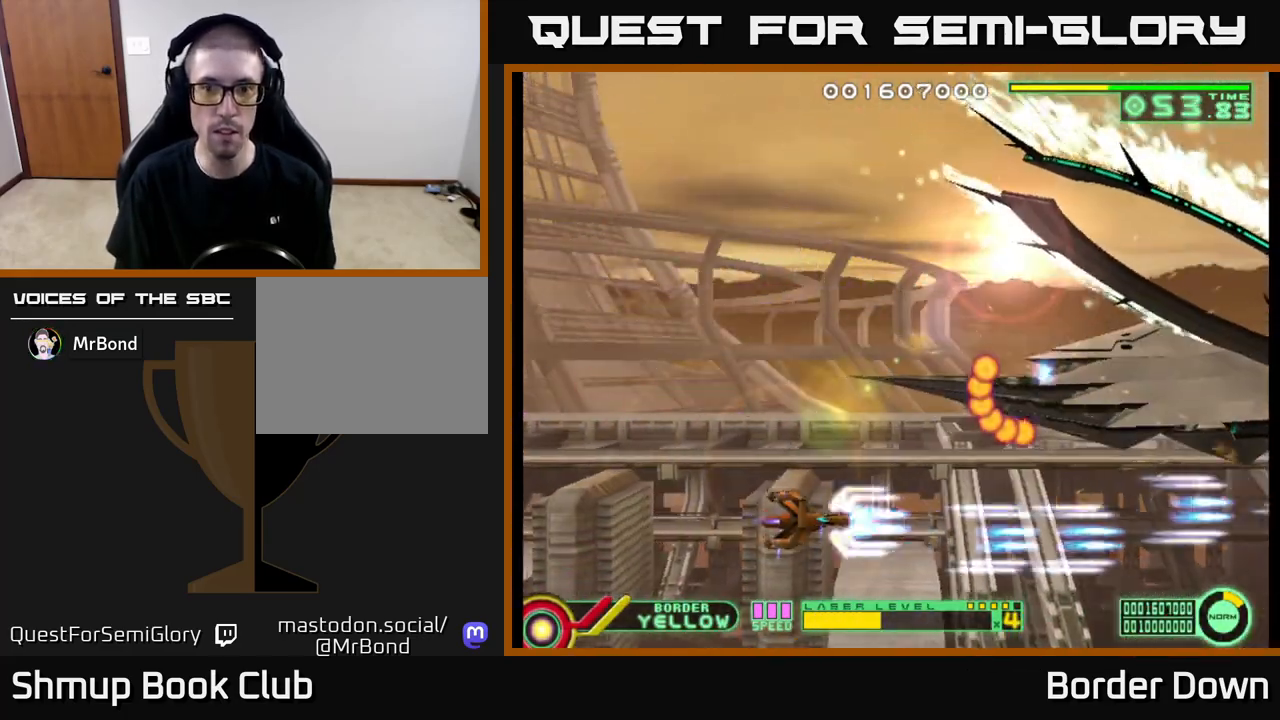
{"buttons": ["A", "DPAD_LEFT"], "left_stick": "center", "right_stick": "center", "events": [[50, "DPAD_LEFT", "up"], [233, "DPAD_LEFT", "down"], [233, "DPAD_UP", "up"]]}
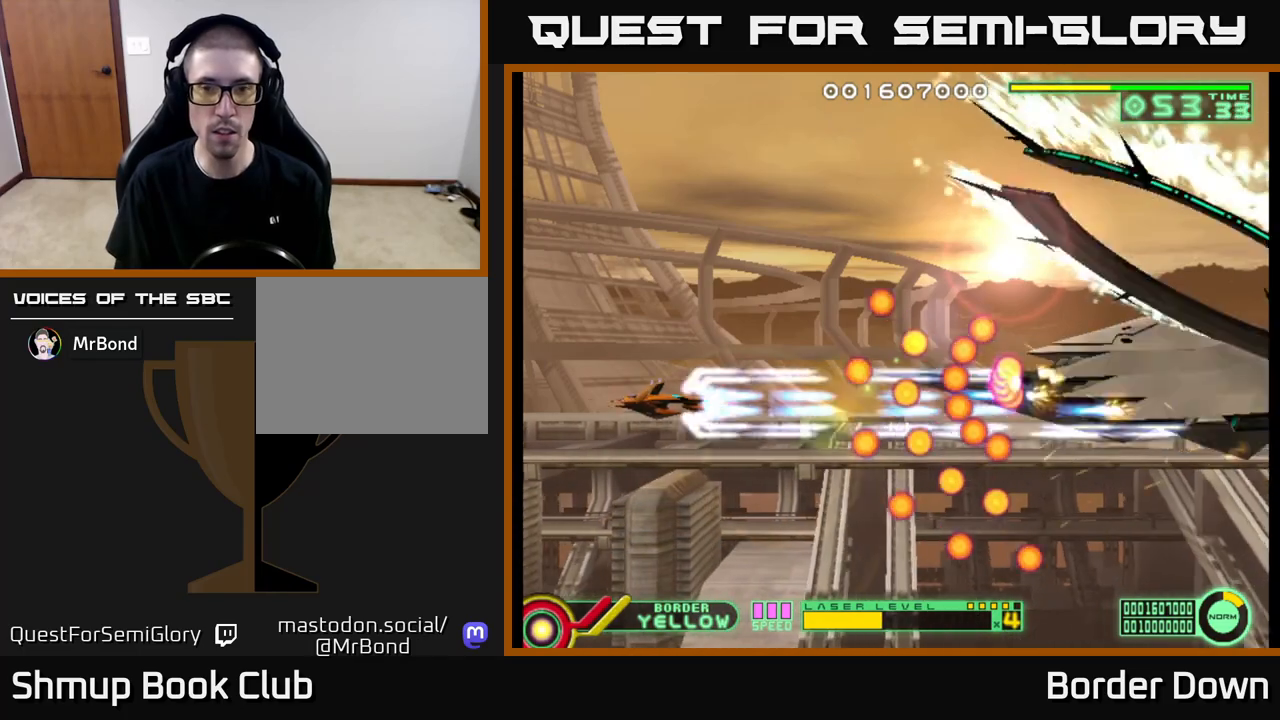
{"buttons": ["A"], "left_stick": "center", "right_stick": "center", "events": [[33, "DPAD_LEFT", "up"]]}
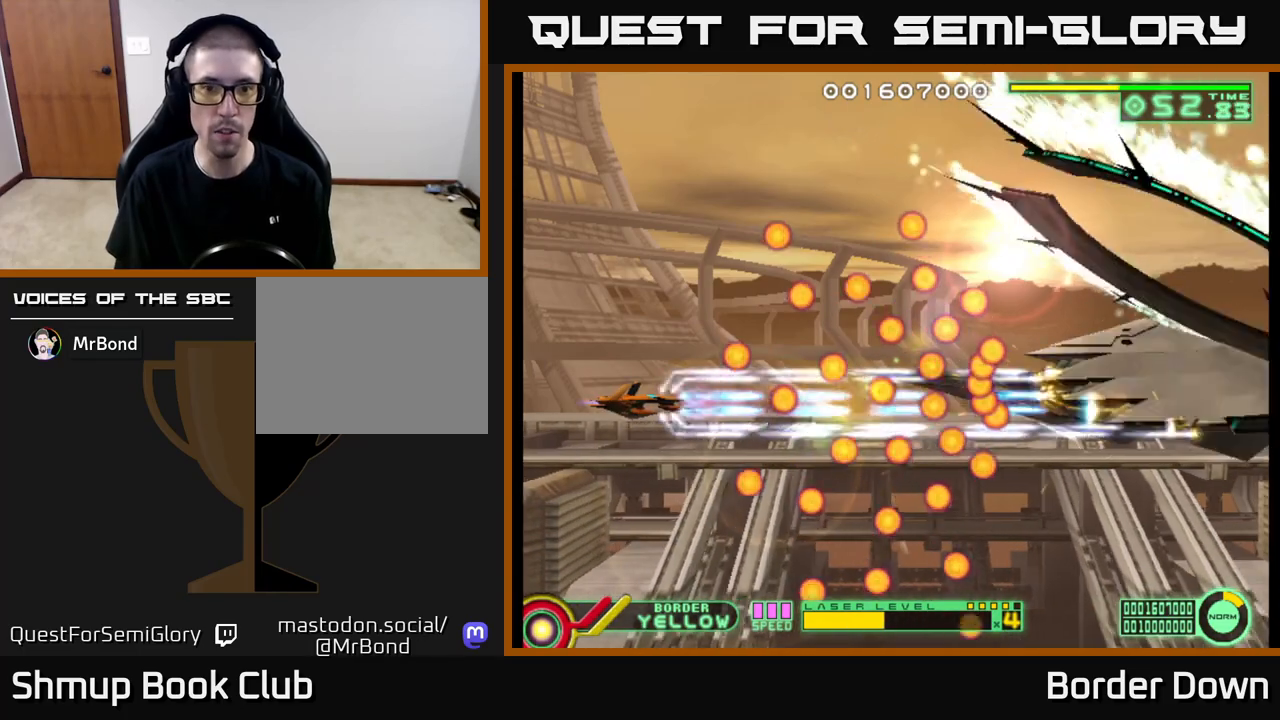
{"buttons": ["A"], "left_stick": "center", "right_stick": "center", "events": [[117, "DPAD_LEFT", "down"], [333, "DPAD_LEFT", "up"]]}
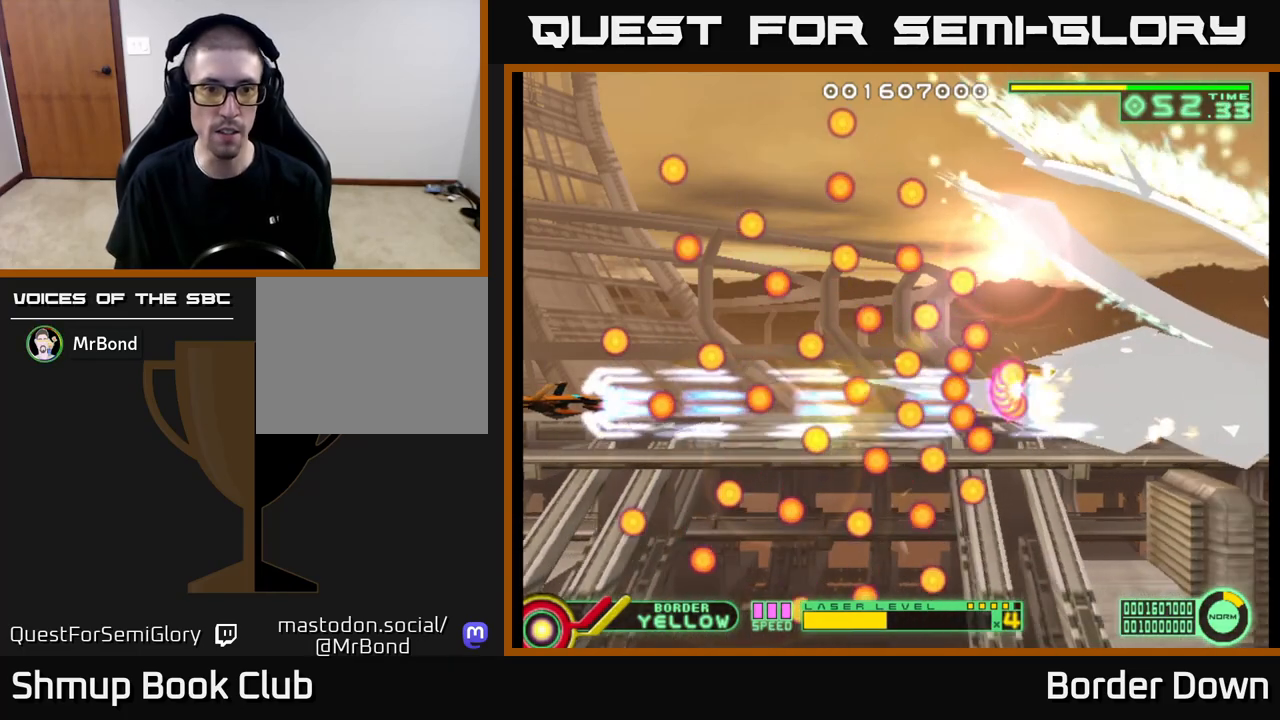
{"buttons": ["A", "DPAD_DOWN", "DPAD_LEFT"], "left_stick": "center", "right_stick": "center", "events": [[100, "DPAD_UP", "down"], [233, "DPAD_UP", "up"], [433, "DPAD_DOWN", "down"], [500, "DPAD_LEFT", "down"]]}
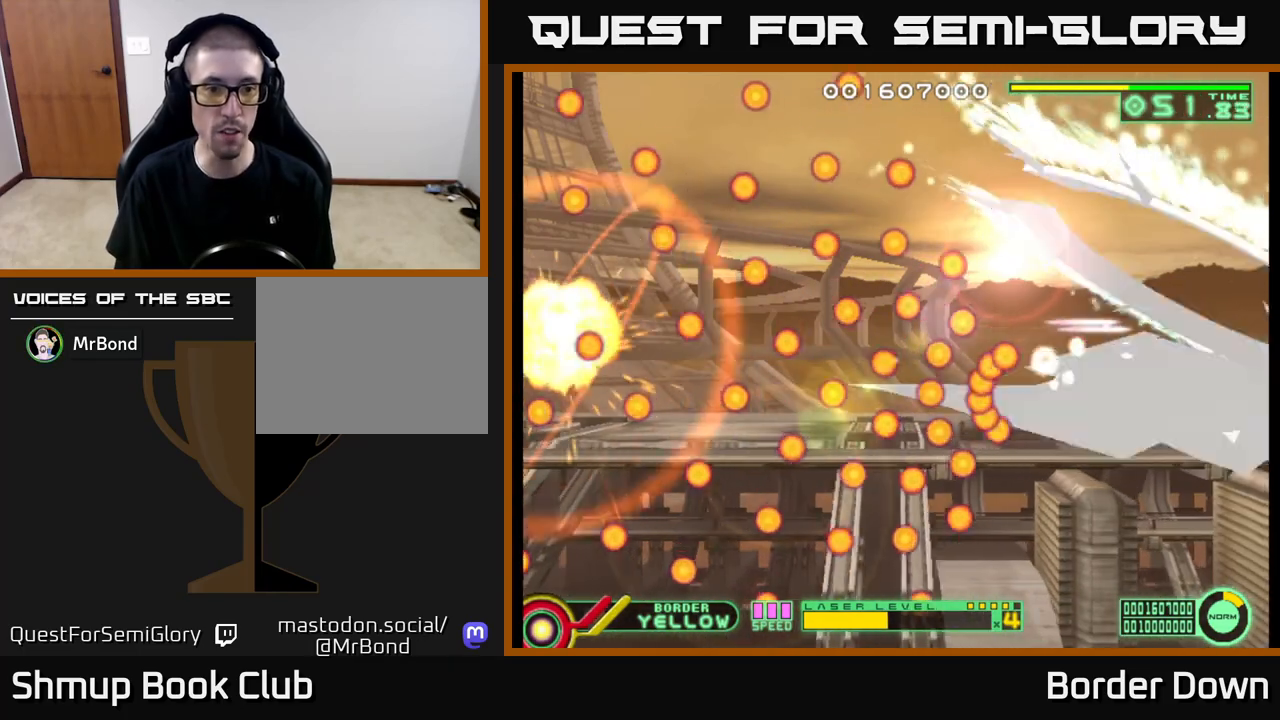
{"buttons": ["A"], "left_stick": "center", "right_stick": "center", "events": [[17, "DPAD_DOWN", "up"], [17, "DPAD_LEFT", "up"], [267, "A", "up"], [467, "A", "down"]]}
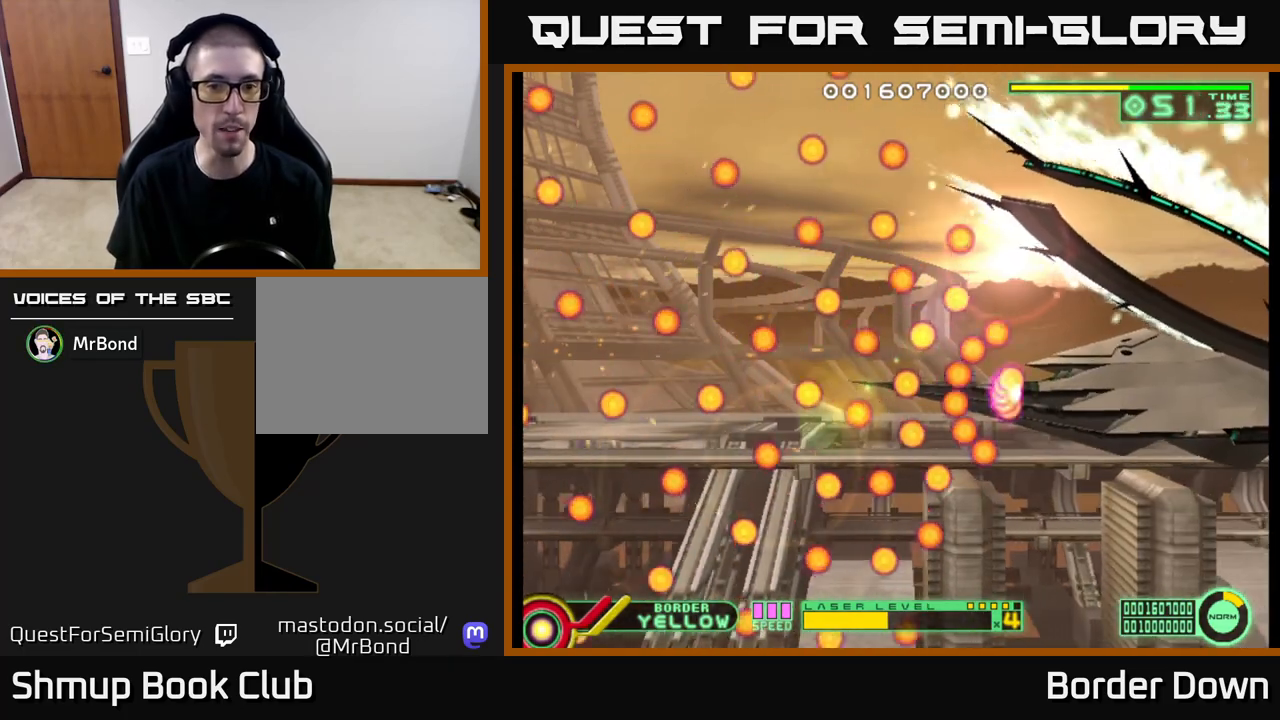
{"buttons": ["A"], "left_stick": "center", "right_stick": "center", "events": [[67, "A", "up"], [217, "A", "down"], [300, "A", "up"], [450, "A", "down"]]}